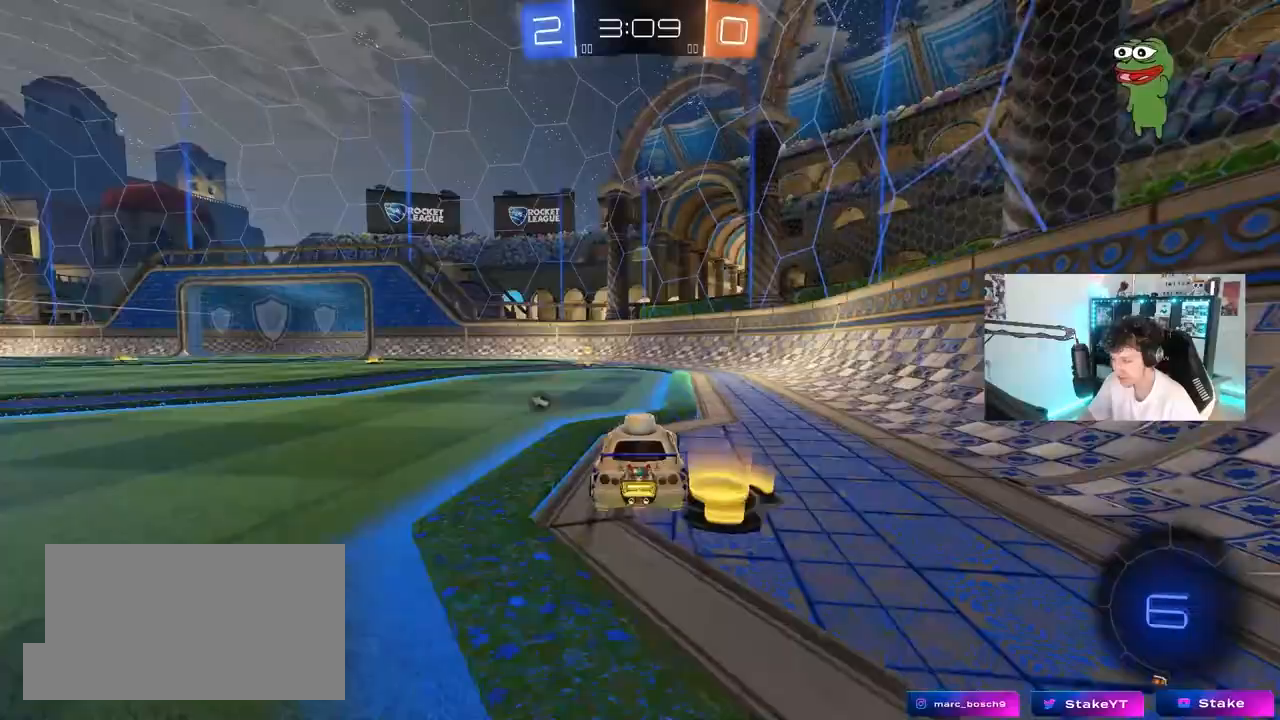
Gameplay with keyboard and mouse; each line is a JSON object with the keys and mouse buttons held at the frame after it. "events" lists presses ("down") and releases ("up") of "1", "2", "3", "4", "5", "a", "alt", "c", "caps_lock", "ctrl", "d", "e", "f", "g", "q", "r", "s", "shift", "space", "t", "tab", "v", "w", "x", "z", "mouse_left", "mouse_wheel" and "mouse_right" between this image and that frame as [ms after this image, input, new state], when the widget could be followed in between. "mouse_left", "mouse_wheel", "mouse_right" = the "left", "wheel", "right" buttons of the "mouse" list. No other keys are recorded. "wheel" means that the mouse wheel is clicked or scrolled. "mouse_move" is the direction in which the mouse moves at that frame (one of eight, or "still"), when it could be read.
{"keys": ["d", "w"], "mouse": ["left"], "mouse_move": "still", "events": [[83, "a", "down"], [83, "space", "down"], [233, "space", "up"], [283, "a", "up"], [367, "d", "down"], [417, "mouse_left", "down"]]}
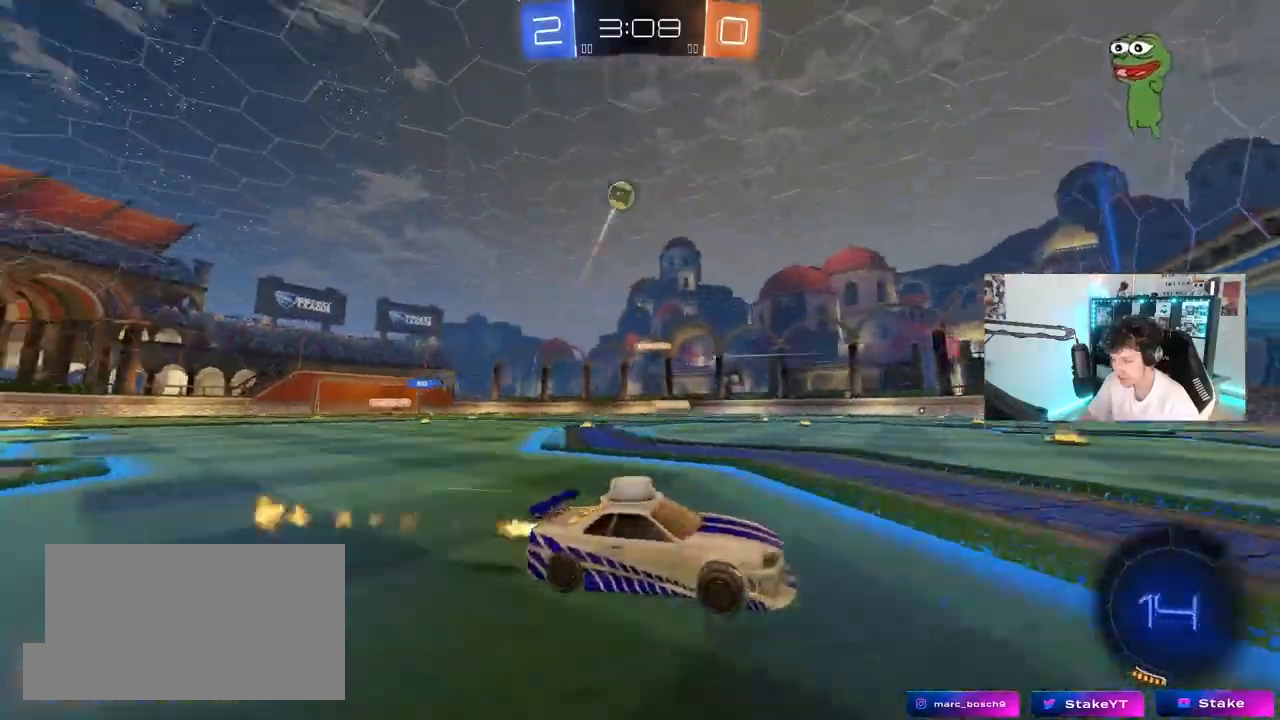
{"keys": ["d", "w"], "mouse": [], "mouse_move": "still", "events": [[67, "d", "up"], [150, "d", "down"], [150, "mouse_left", "up"]]}
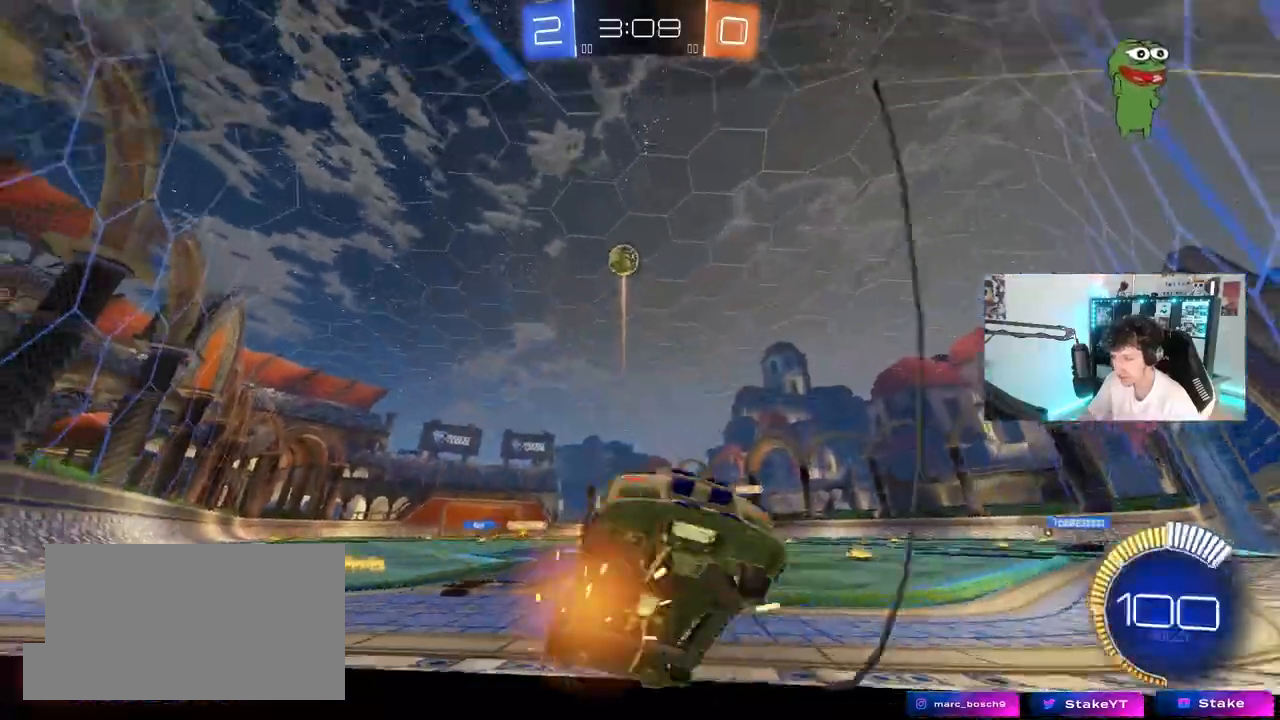
{"keys": ["w"], "mouse": ["left"], "mouse_move": "still", "events": [[267, "d", "up"], [267, "mouse_left", "down"], [367, "d", "down"], [400, "d", "up"]]}
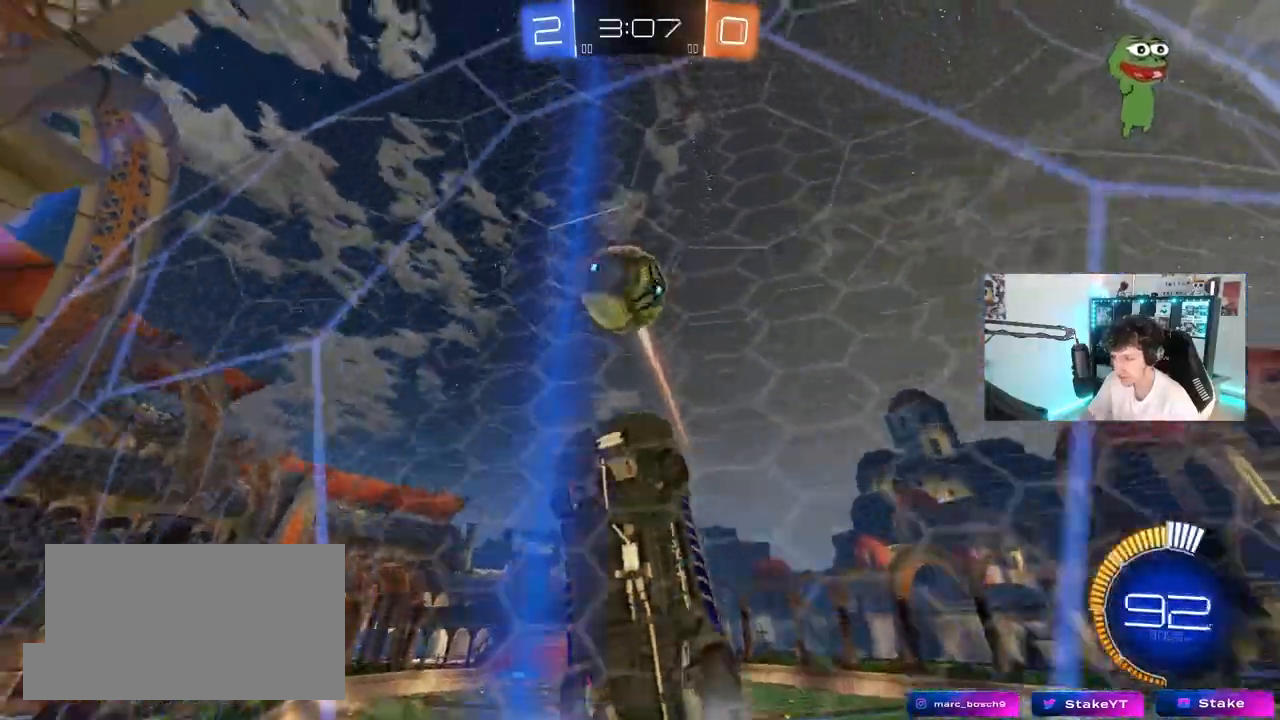
{"keys": ["a"], "mouse": ["left"], "mouse_move": "still", "events": [[50, "mouse_right", "down"], [50, "w", "up"], [233, "s", "down"], [283, "d", "down"], [333, "mouse_right", "up"], [367, "a", "down"], [367, "d", "up"], [467, "s", "up"]]}
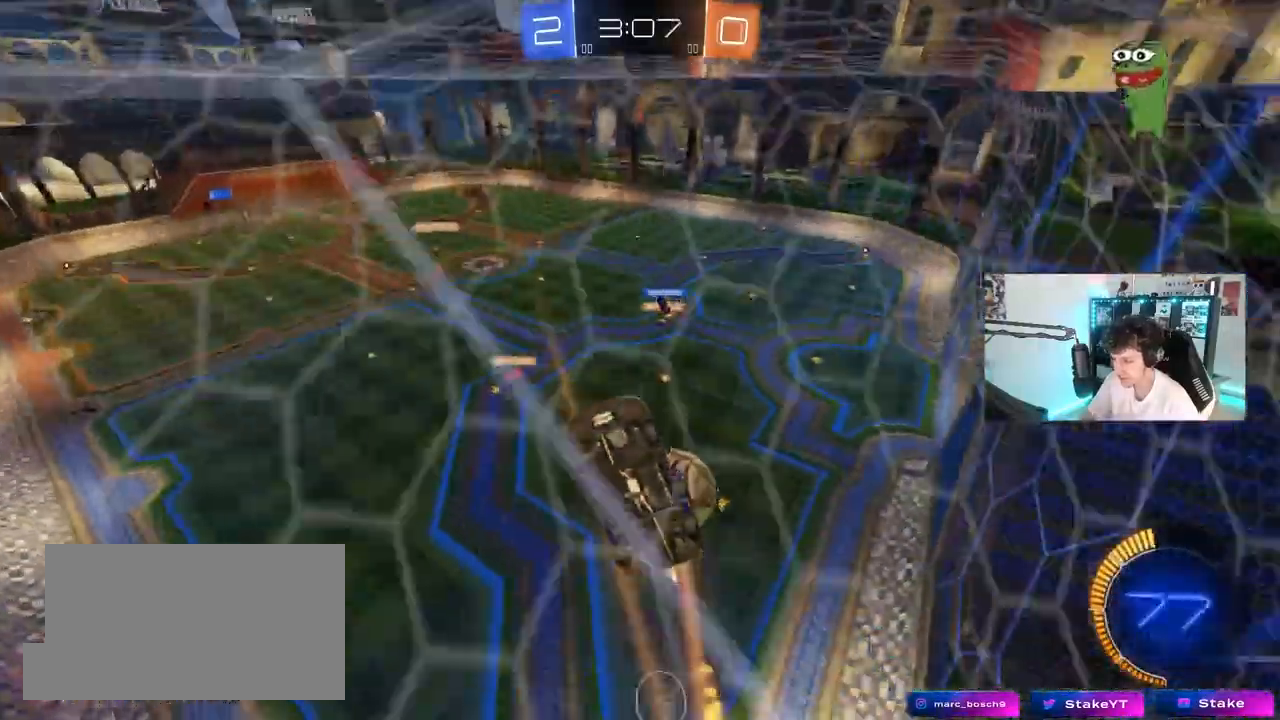
{"keys": ["a", "w"], "mouse": ["left"], "mouse_move": "still", "events": [[67, "mouse_left", "up"], [67, "s", "down"], [200, "mouse_left", "down"], [250, "a", "up"], [250, "s", "up"], [483, "a", "down"], [483, "w", "down"]]}
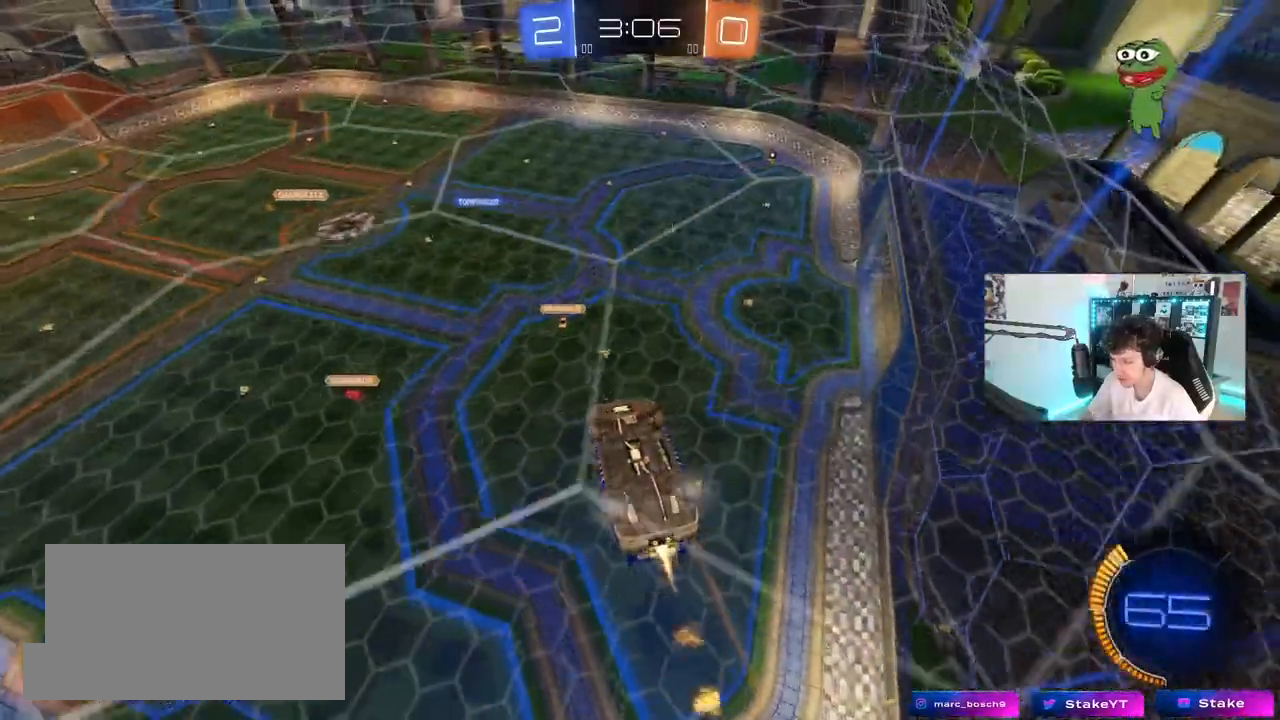
{"keys": ["a", "s"], "mouse": ["left"], "mouse_move": "still", "events": [[167, "w", "up"], [317, "s", "down"]]}
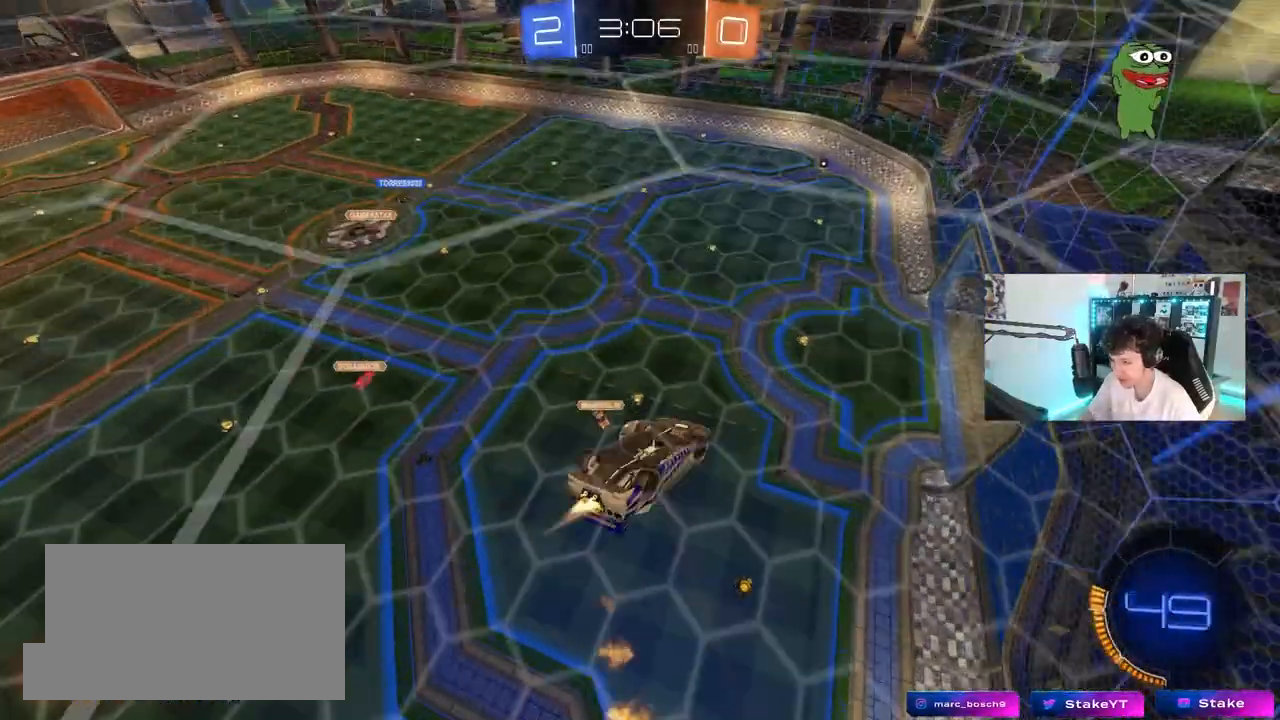
{"keys": ["a", "shift"], "mouse": ["left"], "mouse_move": "still", "events": [[133, "shift", "down"], [183, "s", "up"]]}
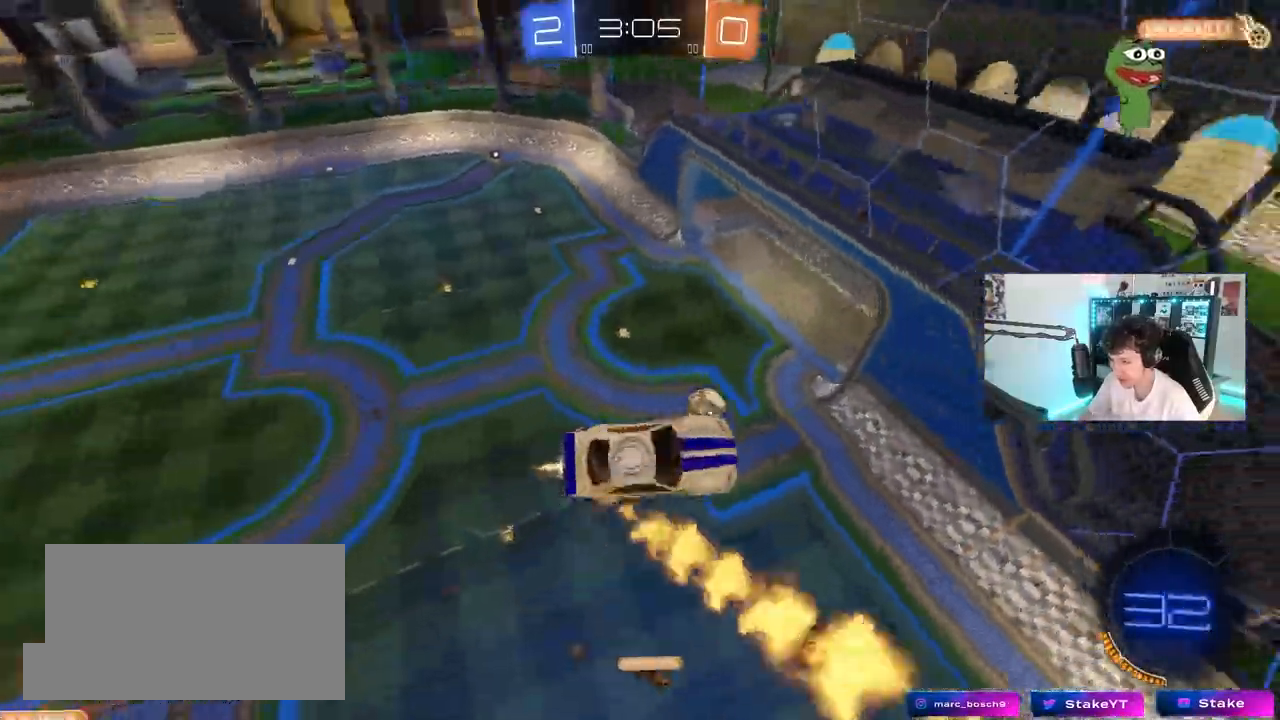
{"keys": ["a", "shift", "space", "w"], "mouse": [], "mouse_move": "still", "events": [[67, "shift", "up"], [200, "shift", "down"], [333, "mouse_left", "up"], [433, "space", "down"], [433, "w", "down"]]}
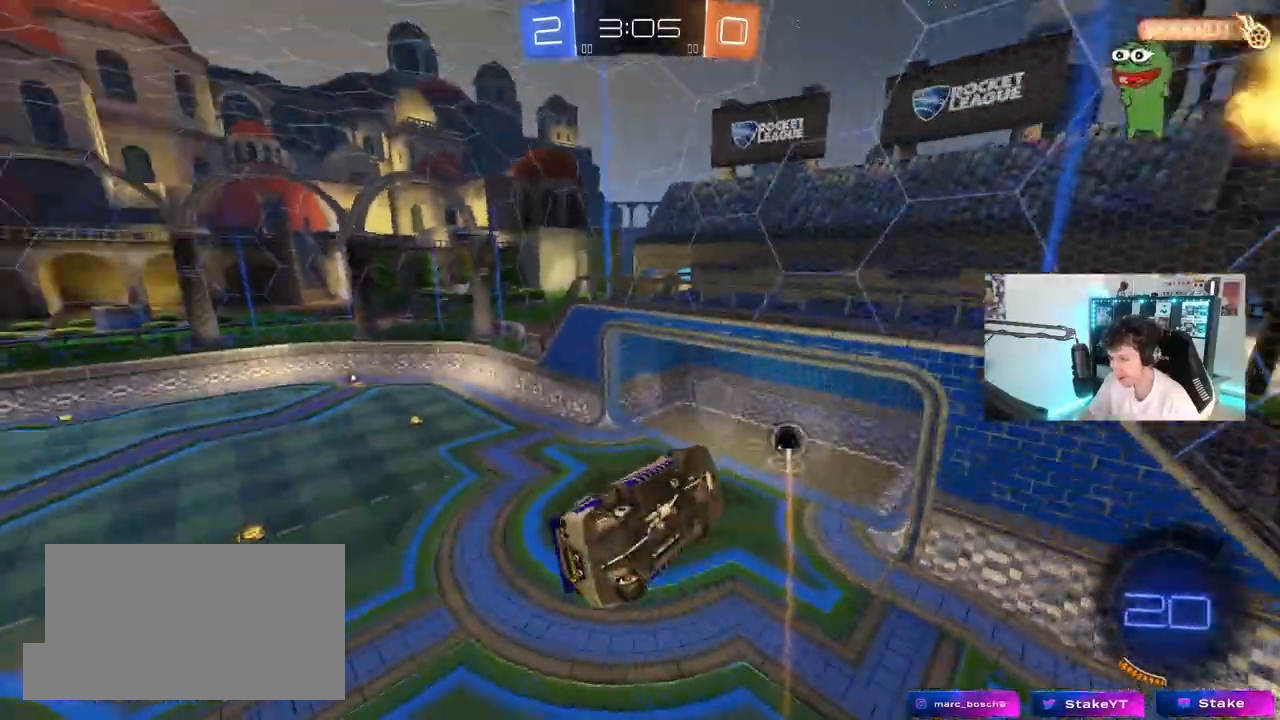
{"keys": ["a", "space"], "mouse": [], "mouse_move": "right", "events": [[133, "space", "up"], [167, "shift", "up"], [217, "w", "up"], [450, "space", "down"]]}
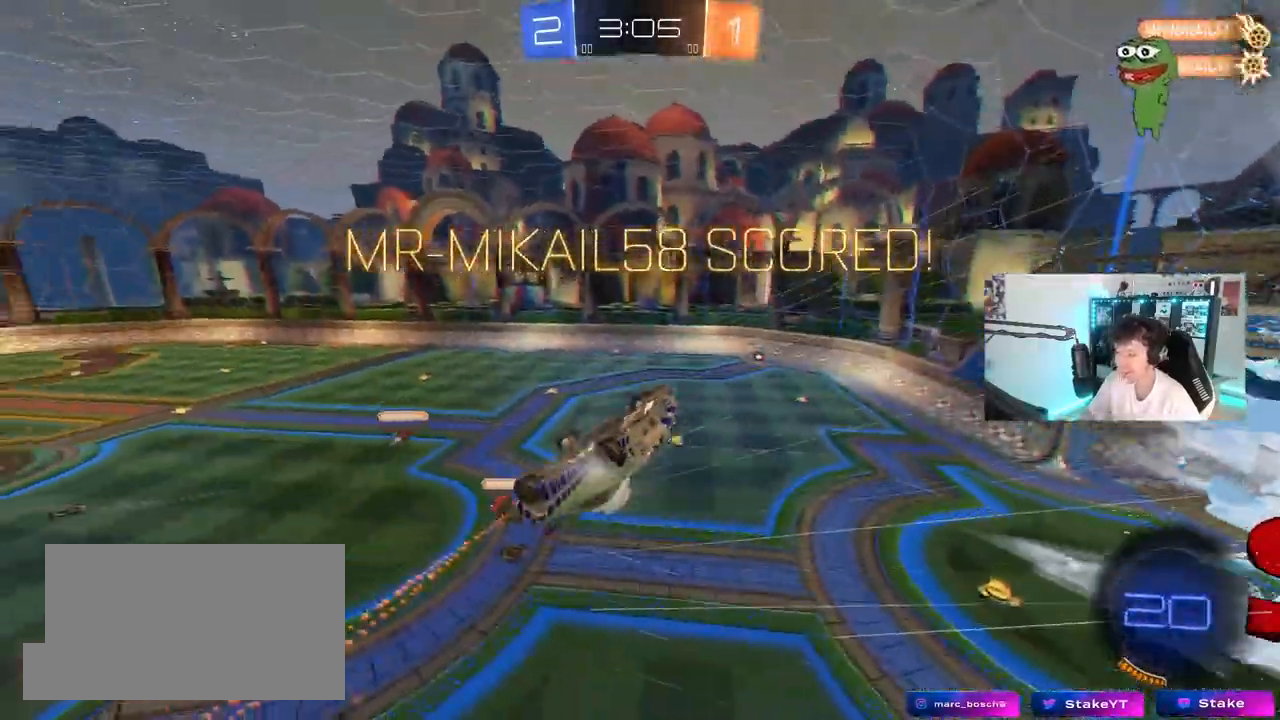
{"keys": ["d", "q"], "mouse": ["left"], "mouse_move": "still", "events": [[133, "mouse_left", "down"], [133, "space", "up"], [283, "a", "up"], [417, "d", "down"], [467, "q", "down"]]}
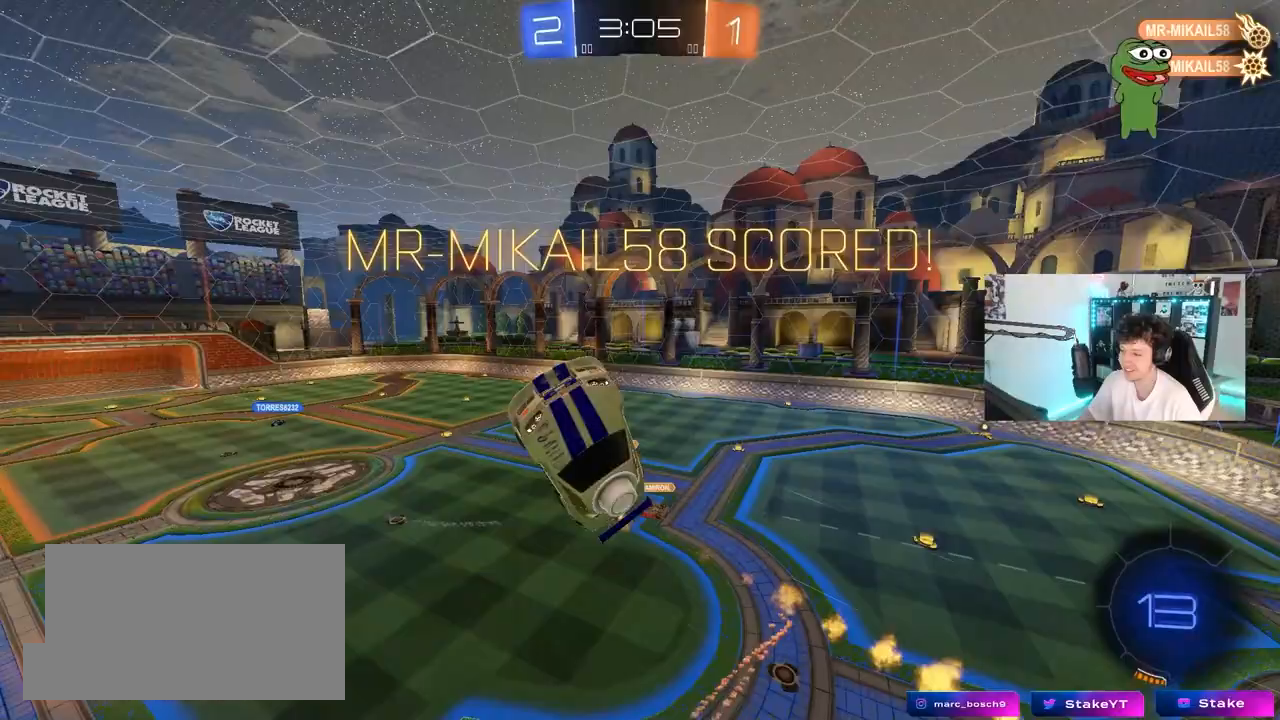
{"keys": ["a", "q", "s"], "mouse": ["left"], "mouse_move": "still", "events": [[300, "a", "down"], [300, "d", "up"], [483, "s", "down"]]}
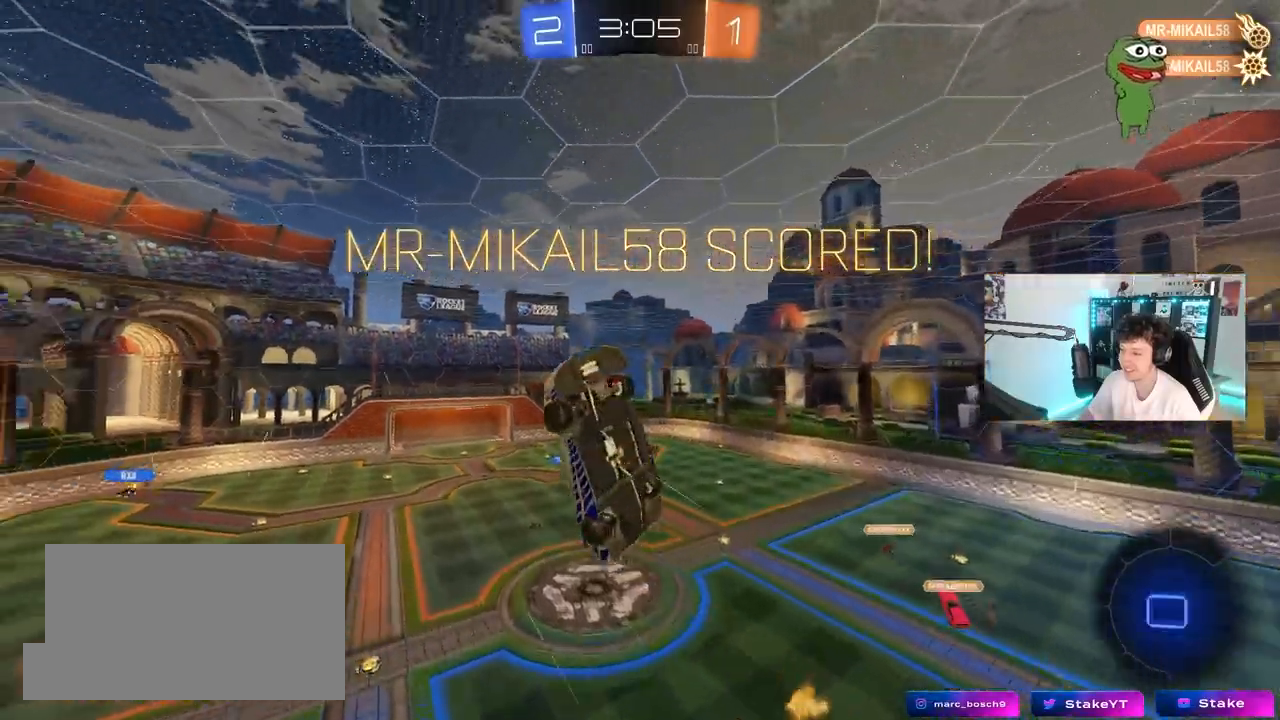
{"keys": ["a", "q", "w"], "mouse": [], "mouse_move": "still", "events": [[67, "d", "down"], [317, "s", "up"], [350, "d", "up"], [450, "w", "down"], [500, "mouse_left", "up"]]}
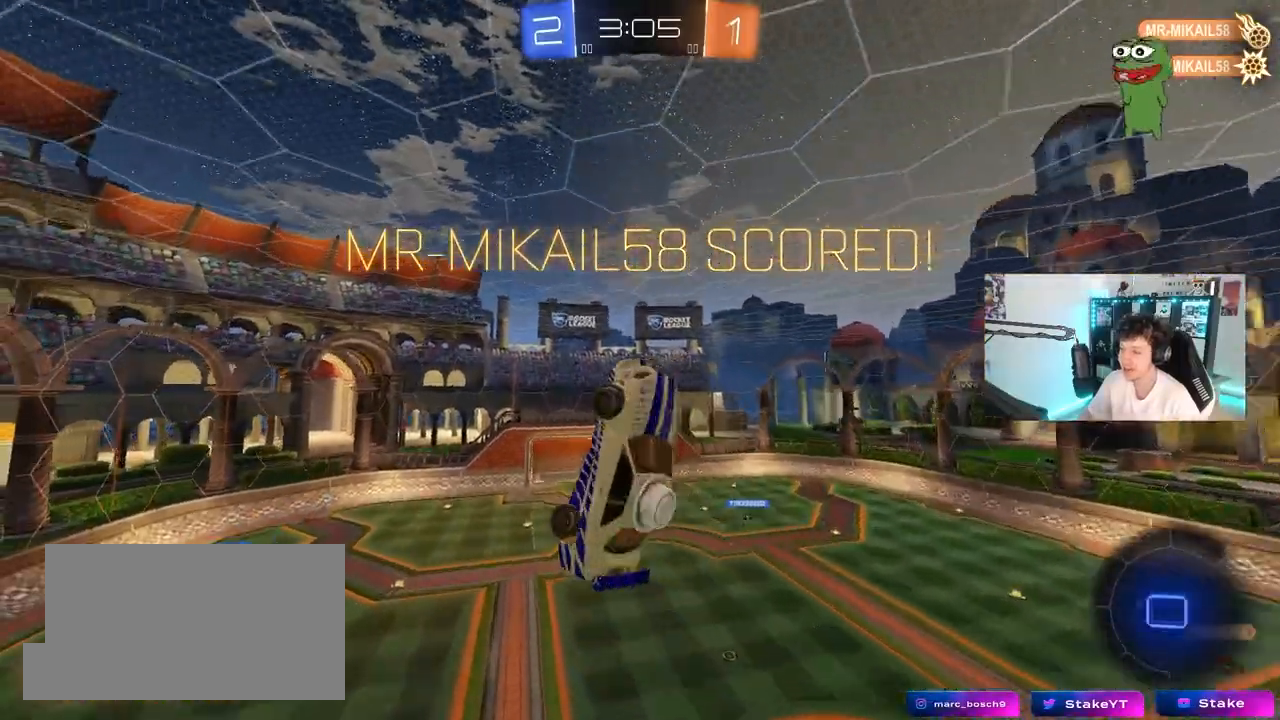
{"keys": ["a", "d", "q", "s"], "mouse": [], "mouse_move": "still", "events": [[133, "d", "down"], [367, "w", "up"], [467, "s", "down"]]}
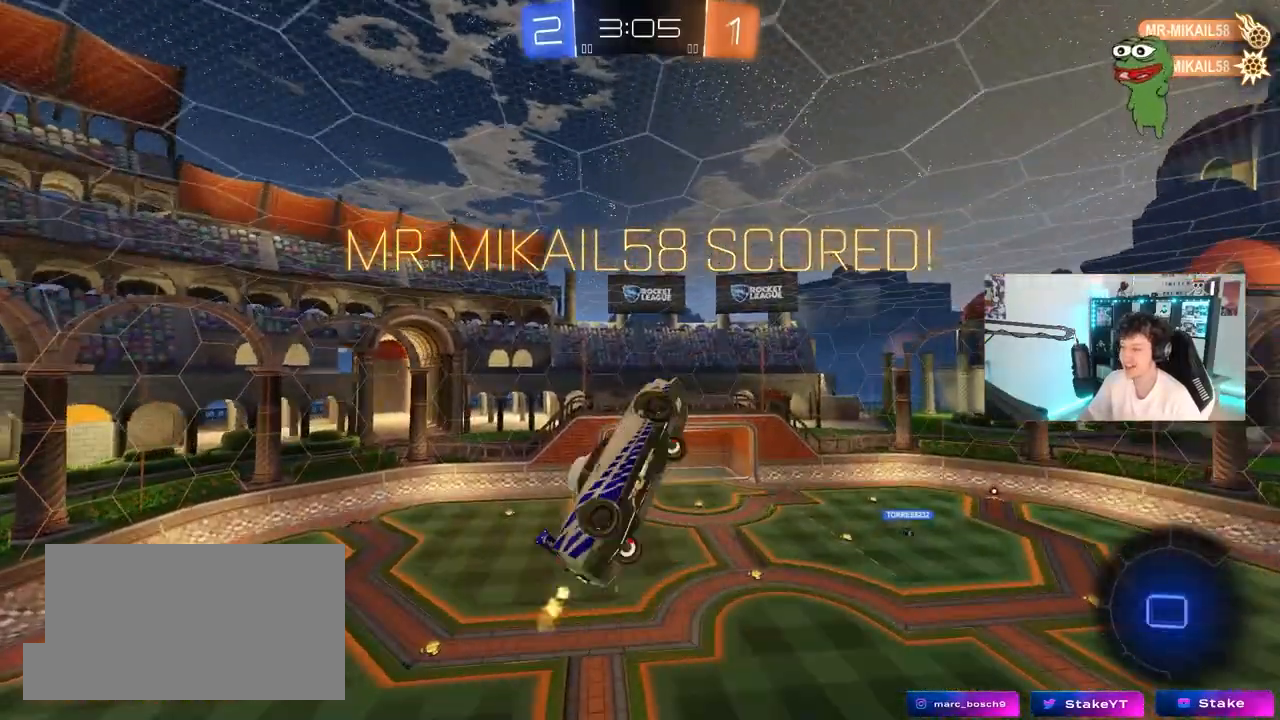
{"keys": ["d", "q"], "mouse": [], "mouse_move": "still", "events": [[67, "a", "up"], [250, "s", "up"]]}
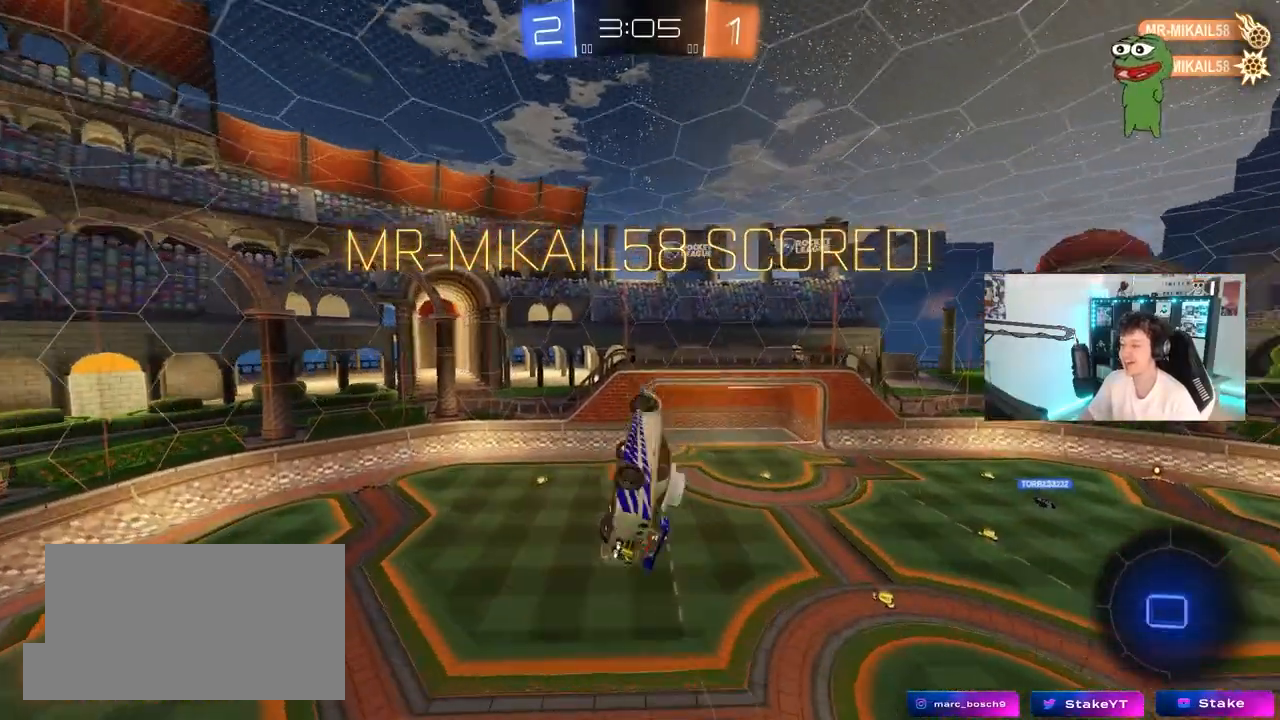
{"keys": ["tab"], "mouse": [], "mouse_move": "up", "events": [[67, "a", "down"], [67, "s", "down"], [117, "d", "up"], [117, "s", "up"], [167, "a", "up"], [167, "q", "up"], [500, "tab", "down"]]}
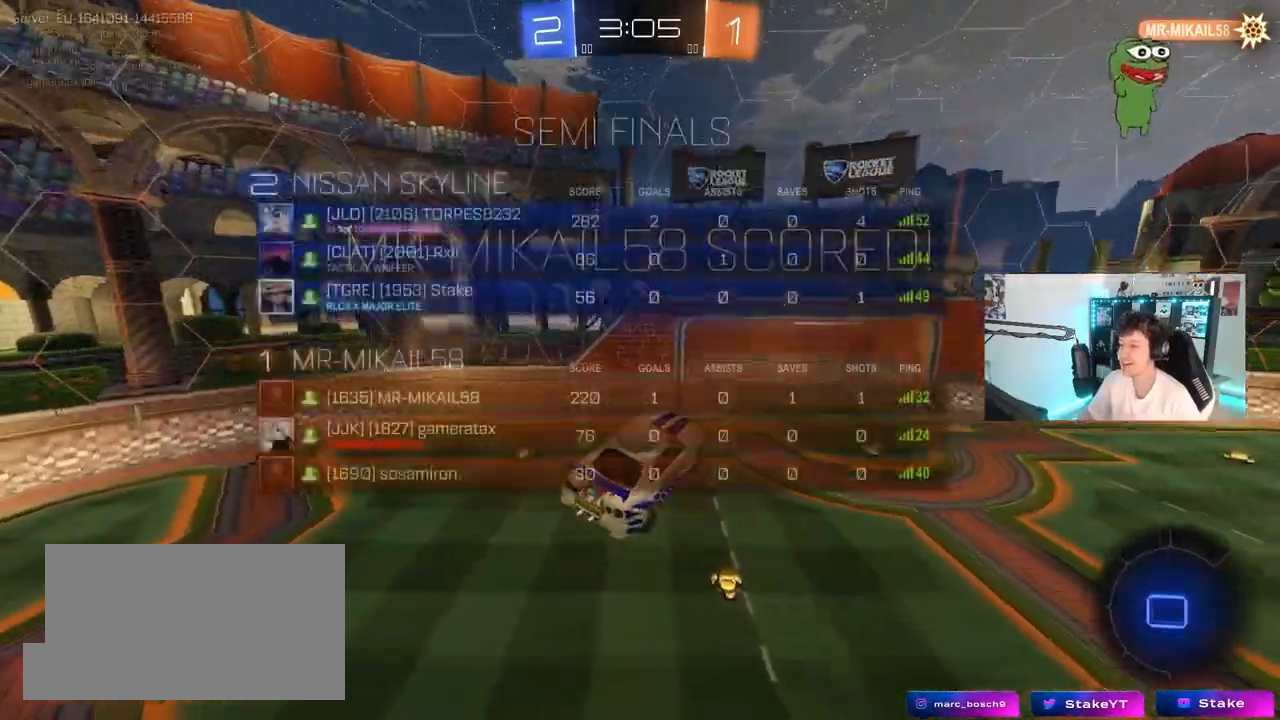
{"keys": [], "mouse": [], "mouse_move": "down-left", "events": [[183, "tab", "up"]]}
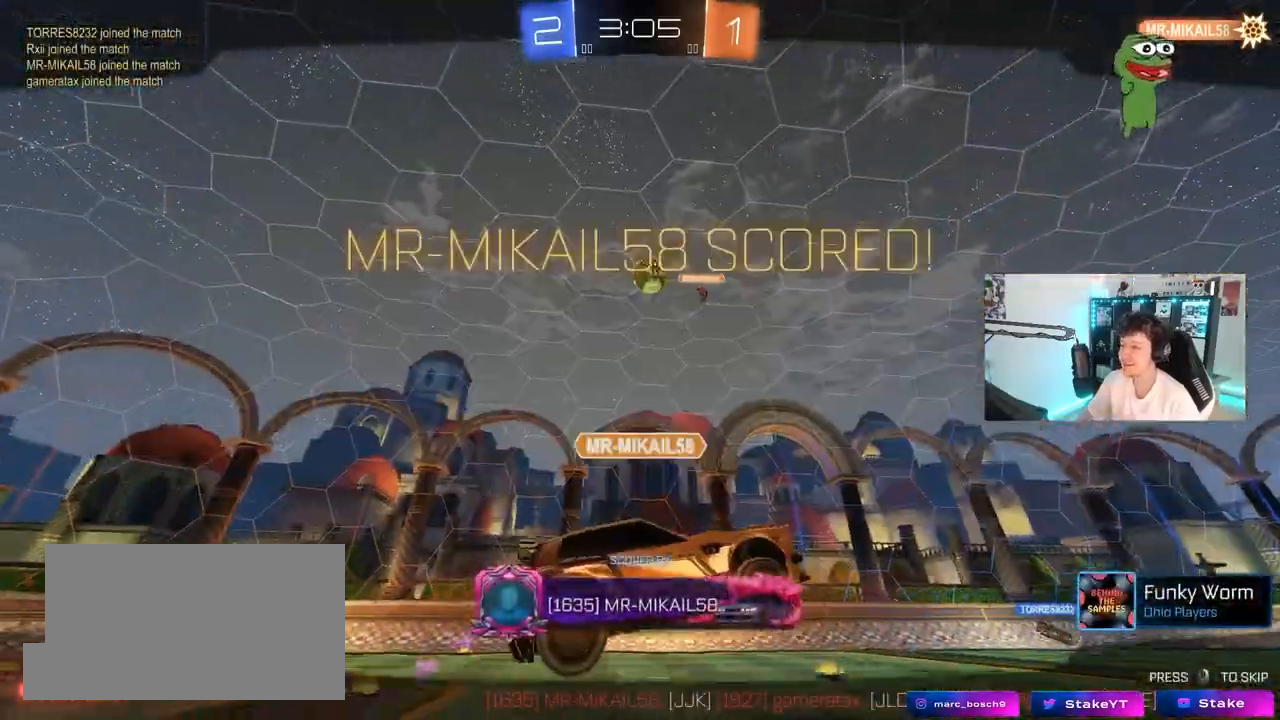
{"keys": [], "mouse": [], "mouse_move": "still", "events": []}
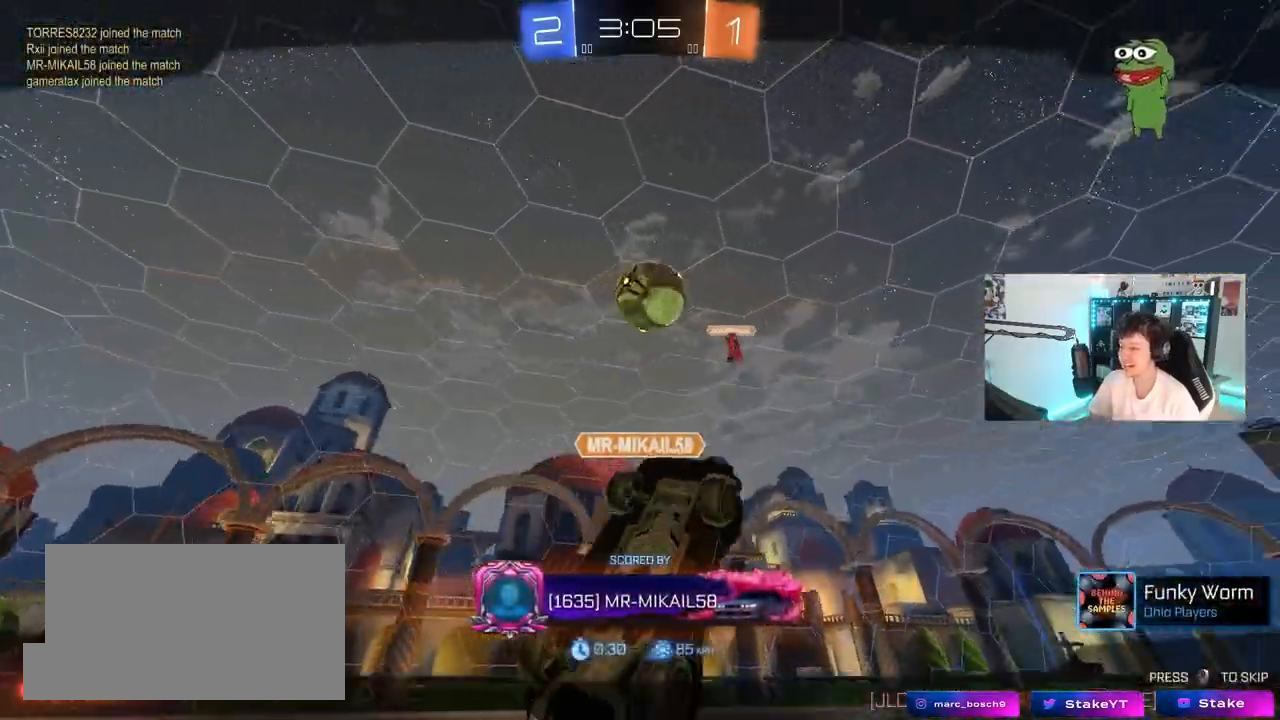
{"keys": [], "mouse": [], "mouse_move": "still", "events": []}
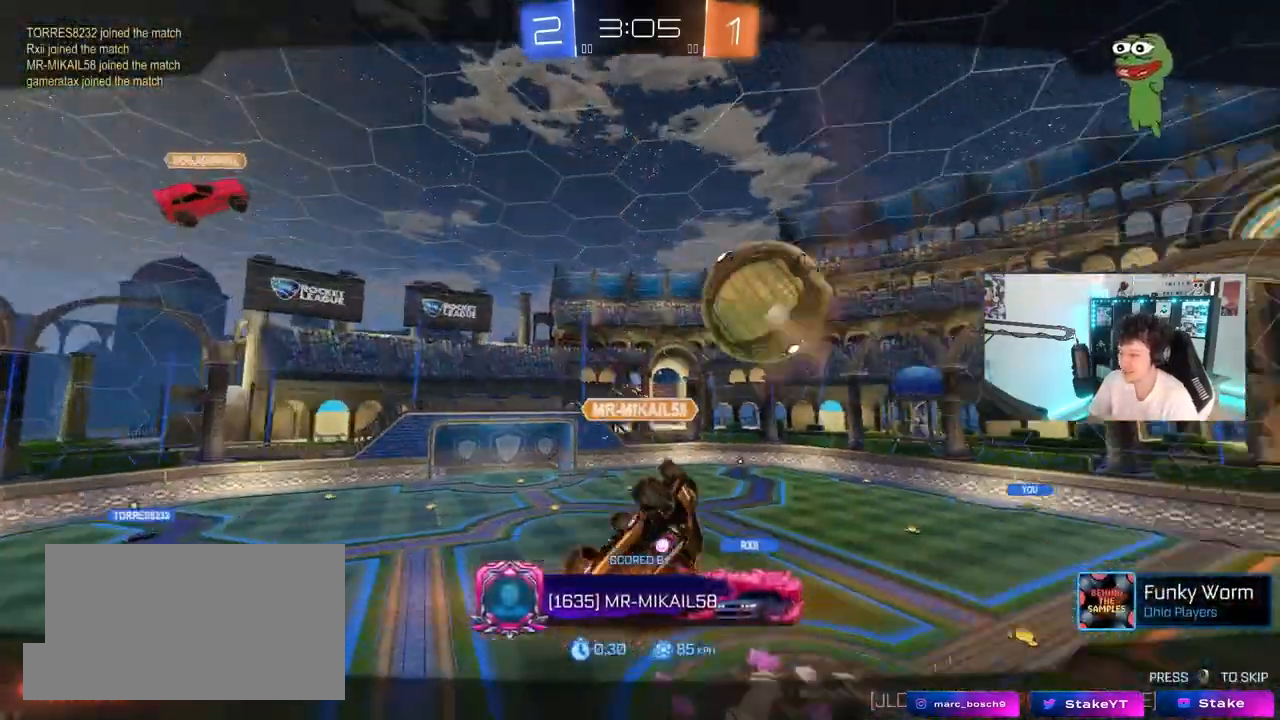
{"keys": [], "mouse": [], "mouse_move": "still", "events": []}
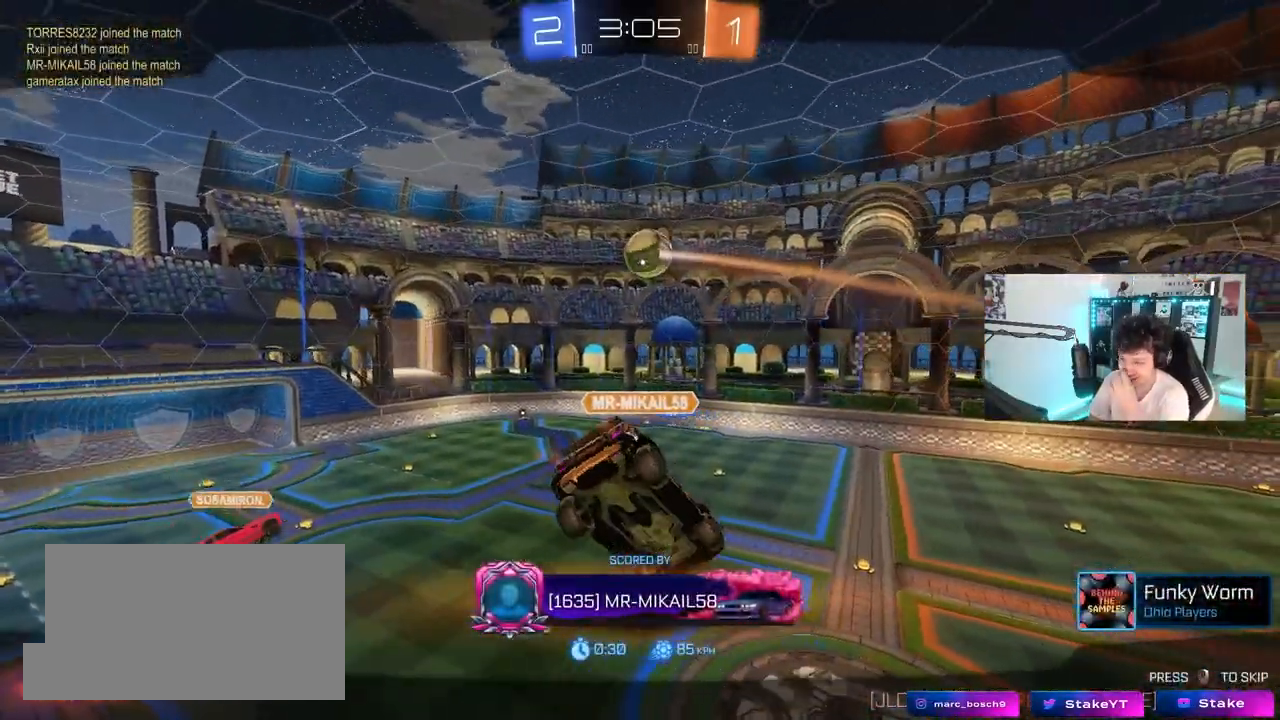
{"keys": [], "mouse": [], "mouse_move": "still", "events": []}
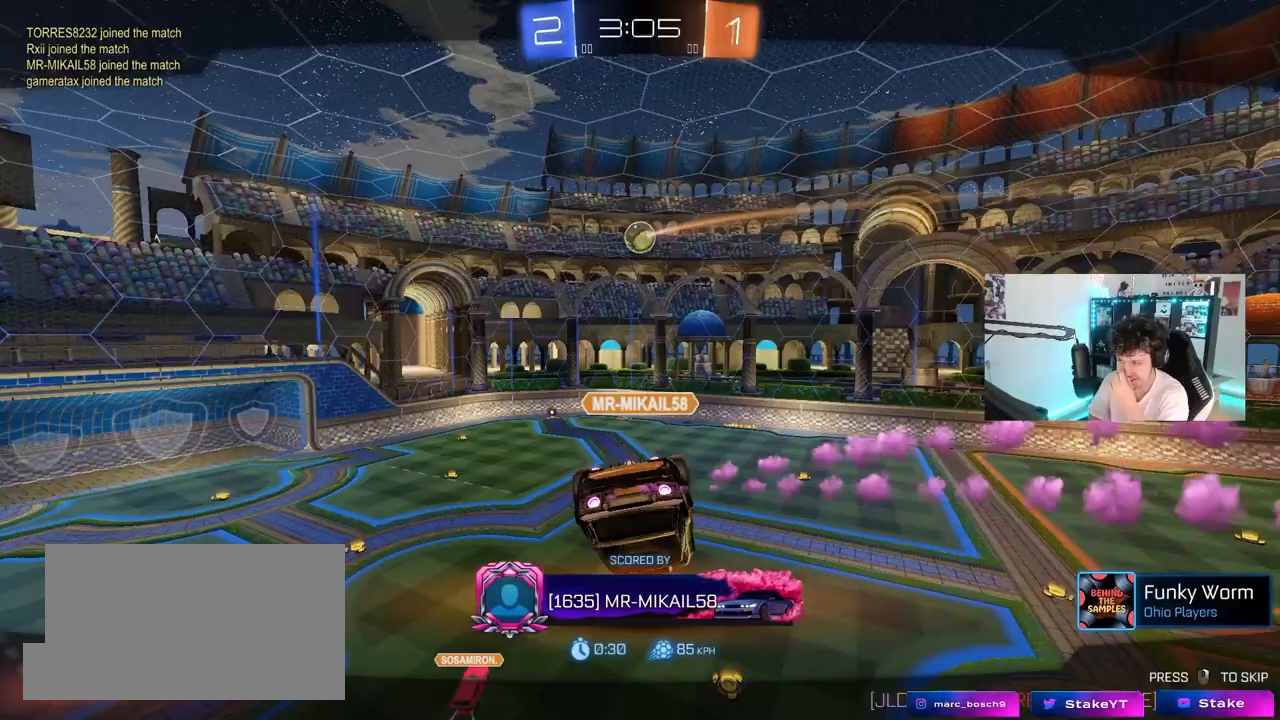
{"keys": [], "mouse": [], "mouse_move": "still", "events": []}
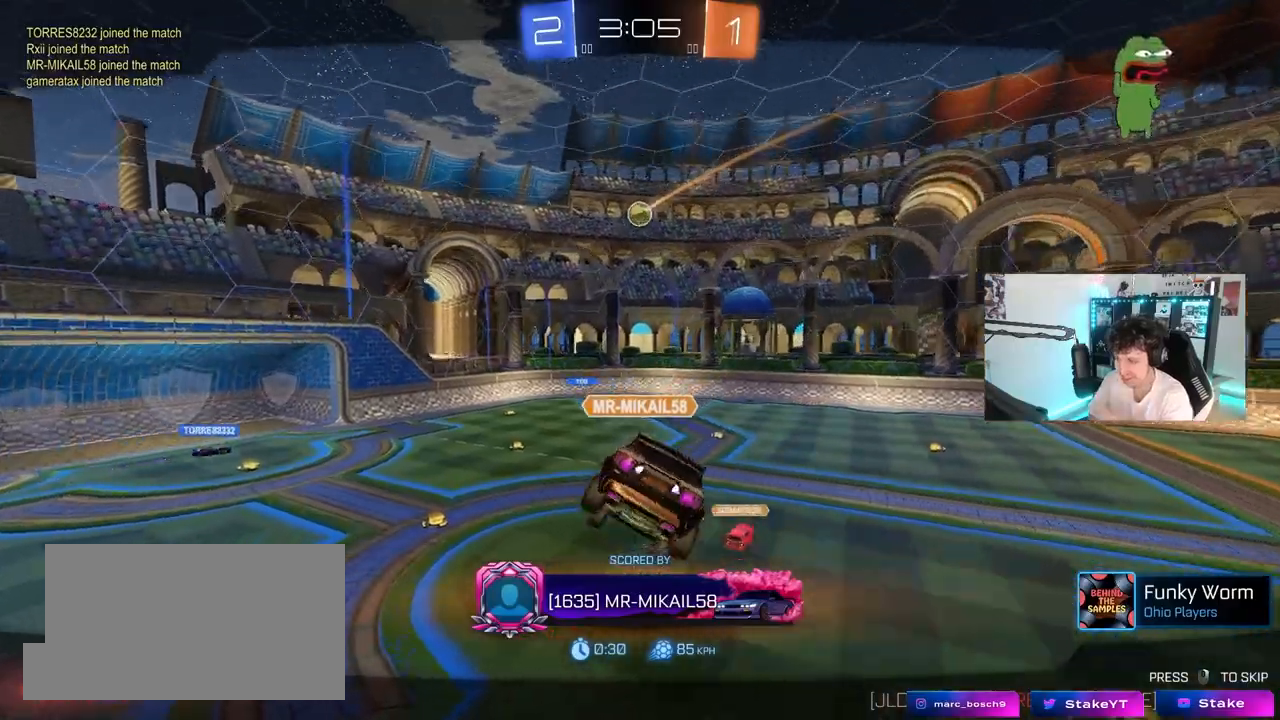
{"keys": [], "mouse": [], "mouse_move": "still", "events": []}
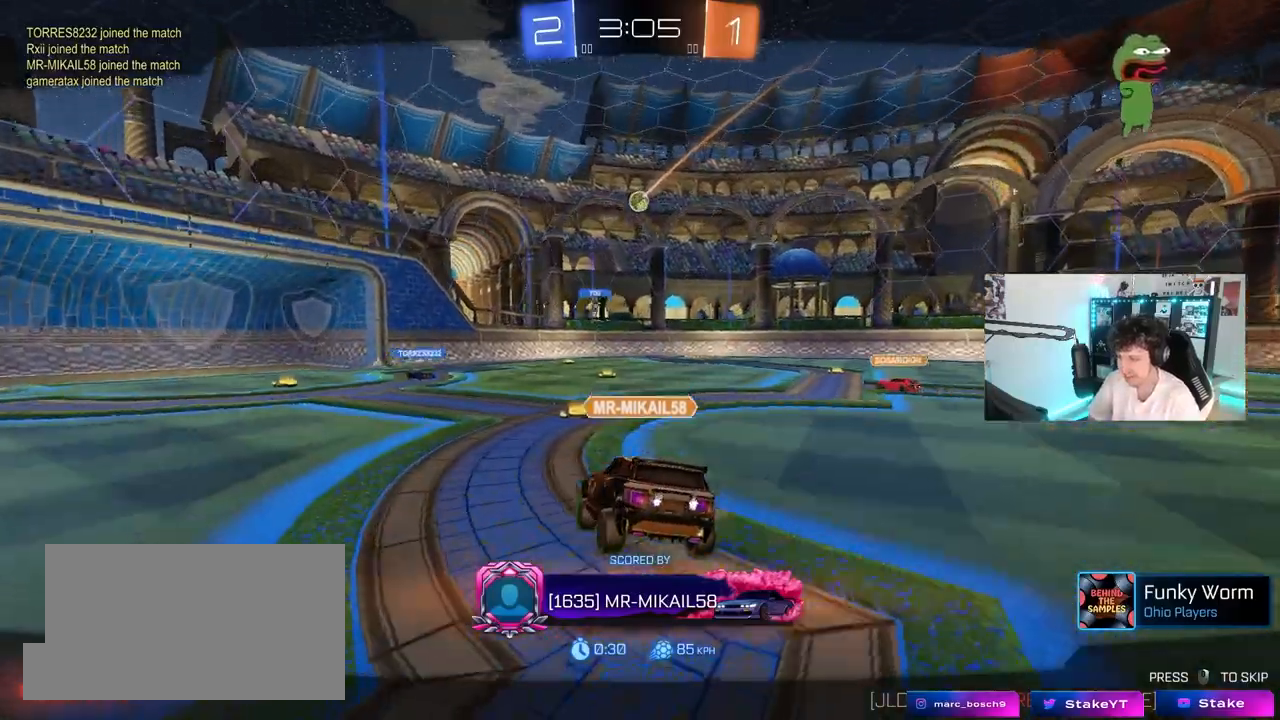
{"keys": [], "mouse": [], "mouse_move": "still", "events": []}
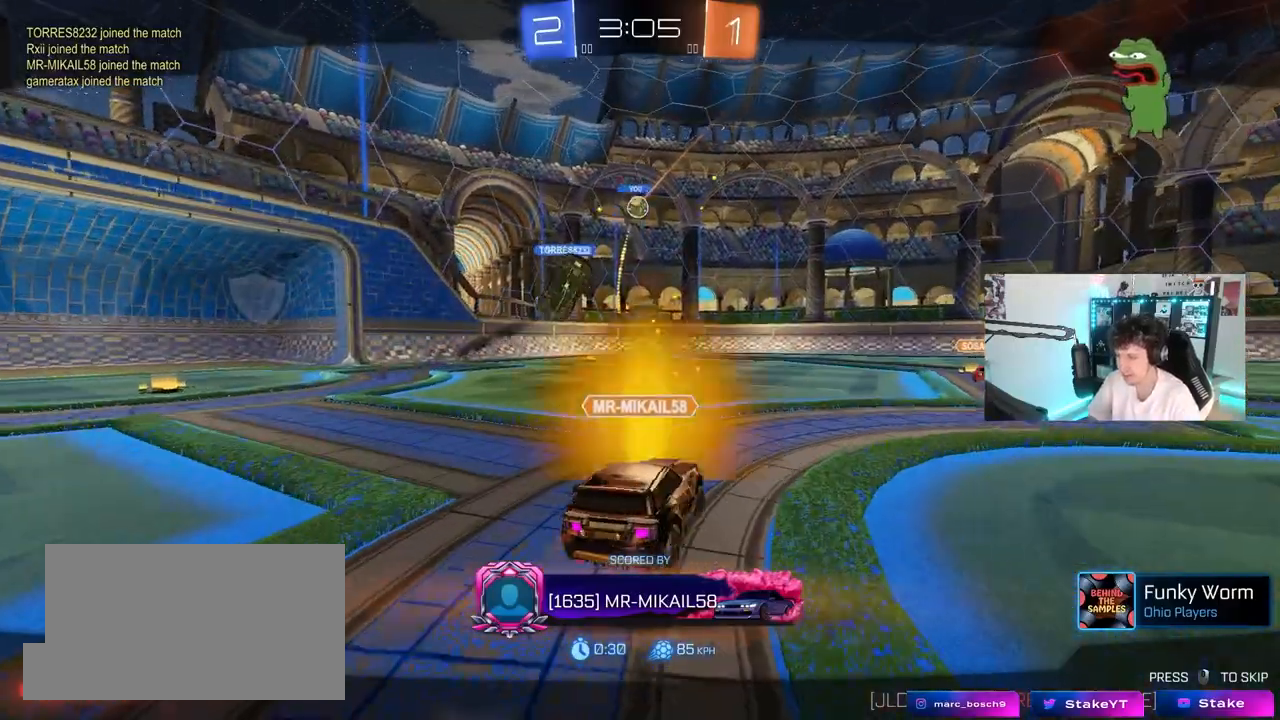
{"keys": [], "mouse": [], "mouse_move": "still", "events": []}
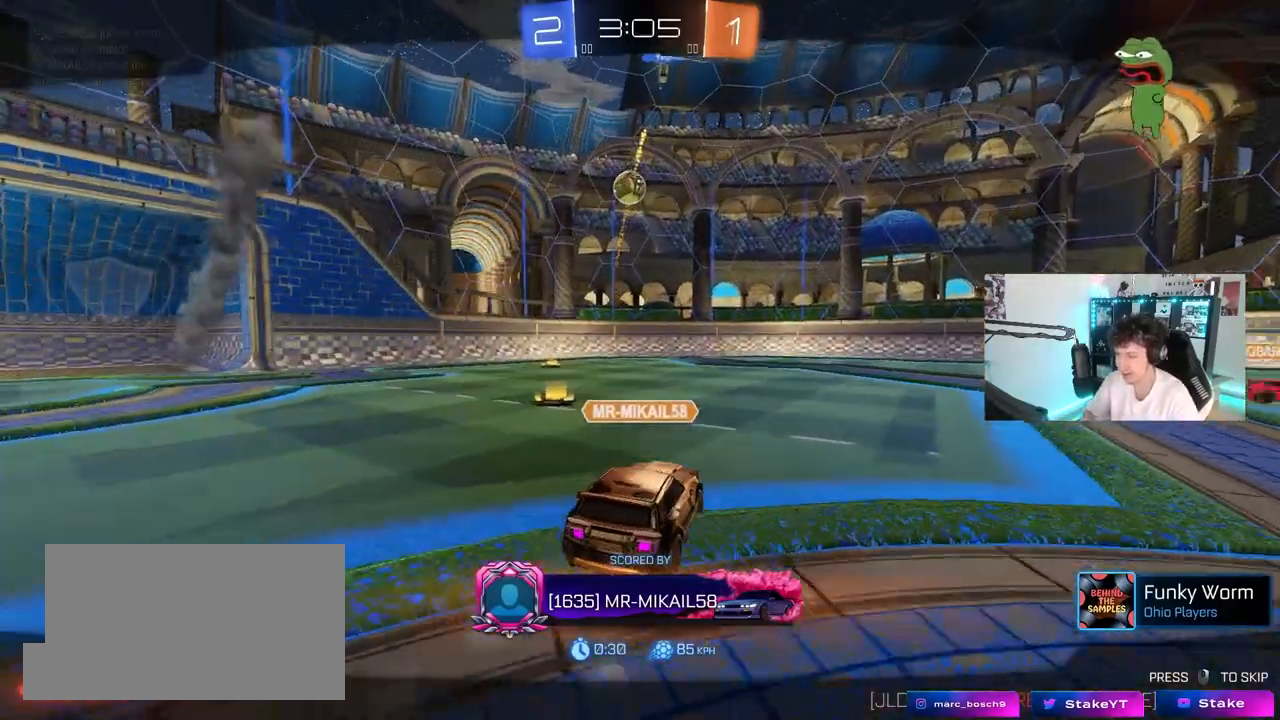
{"keys": [], "mouse": [], "mouse_move": "left", "events": [[50, "mouse_right", "down"], [183, "mouse_right", "up"], [233, "mouse_right", "down"], [367, "mouse_right", "up"]]}
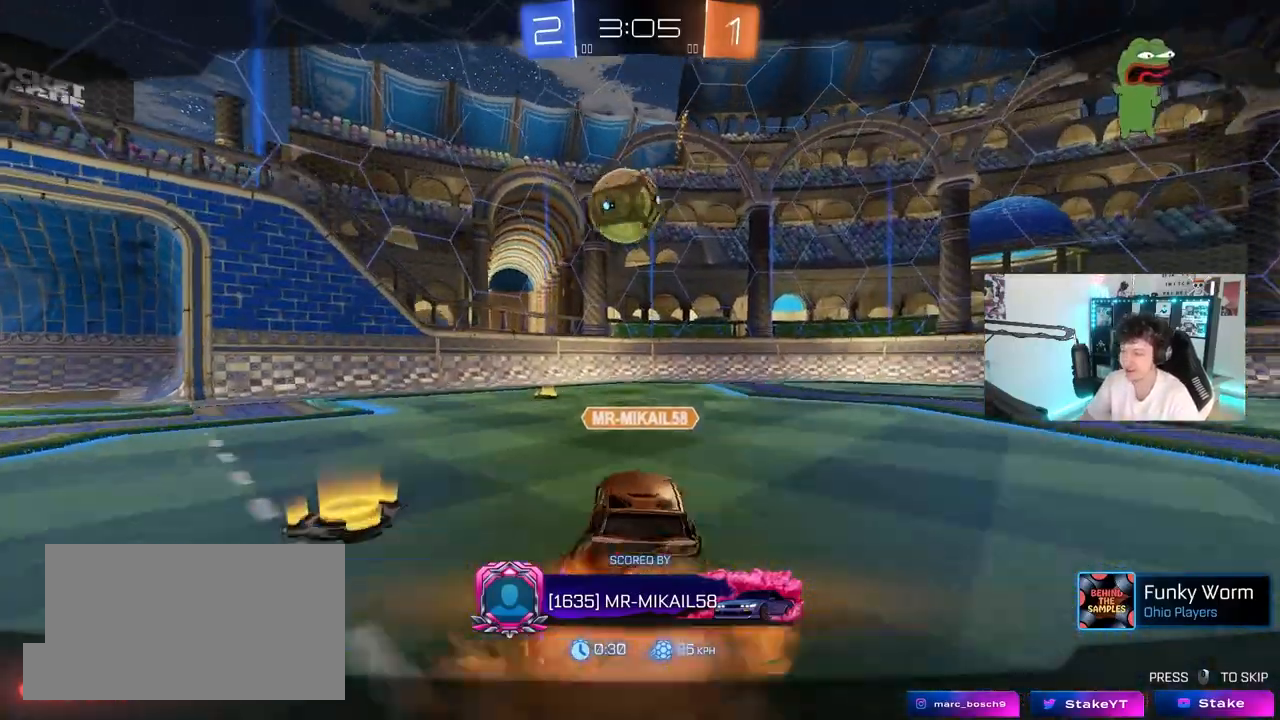
{"keys": [], "mouse": [], "mouse_move": "still", "events": []}
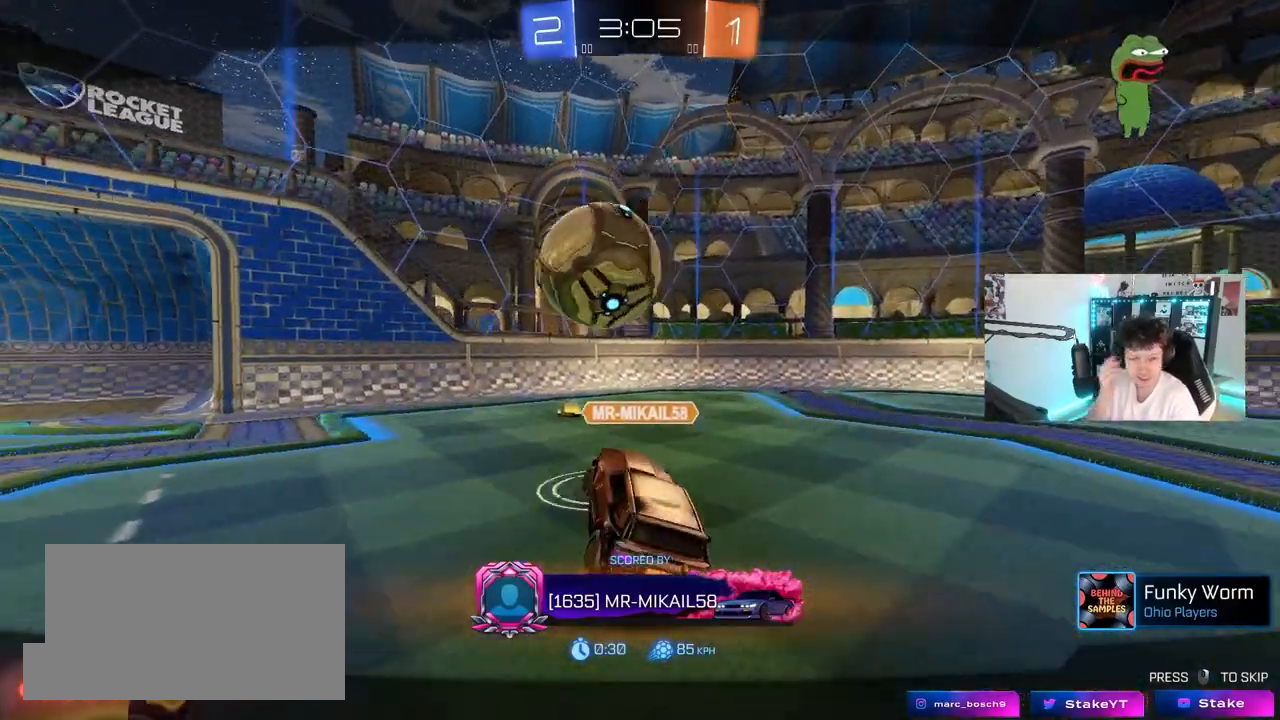
{"keys": [], "mouse": [], "mouse_move": "still", "events": []}
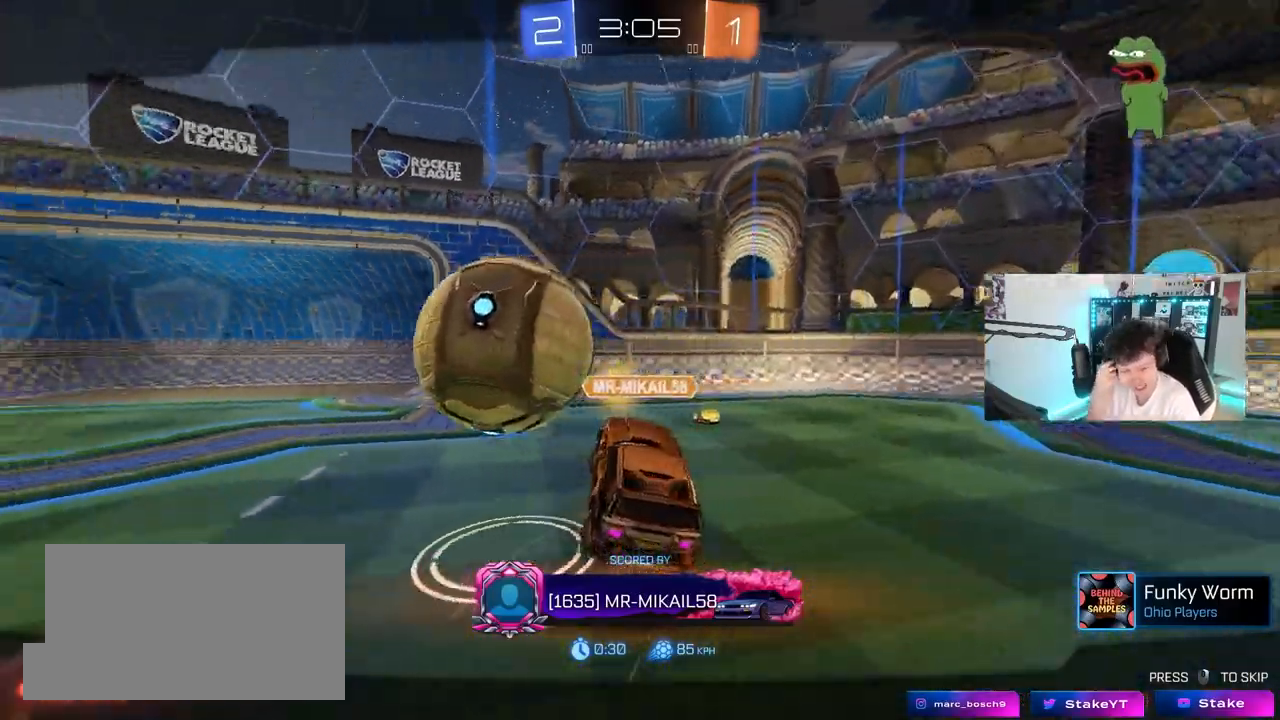
{"keys": [], "mouse": [], "mouse_move": "still", "events": []}
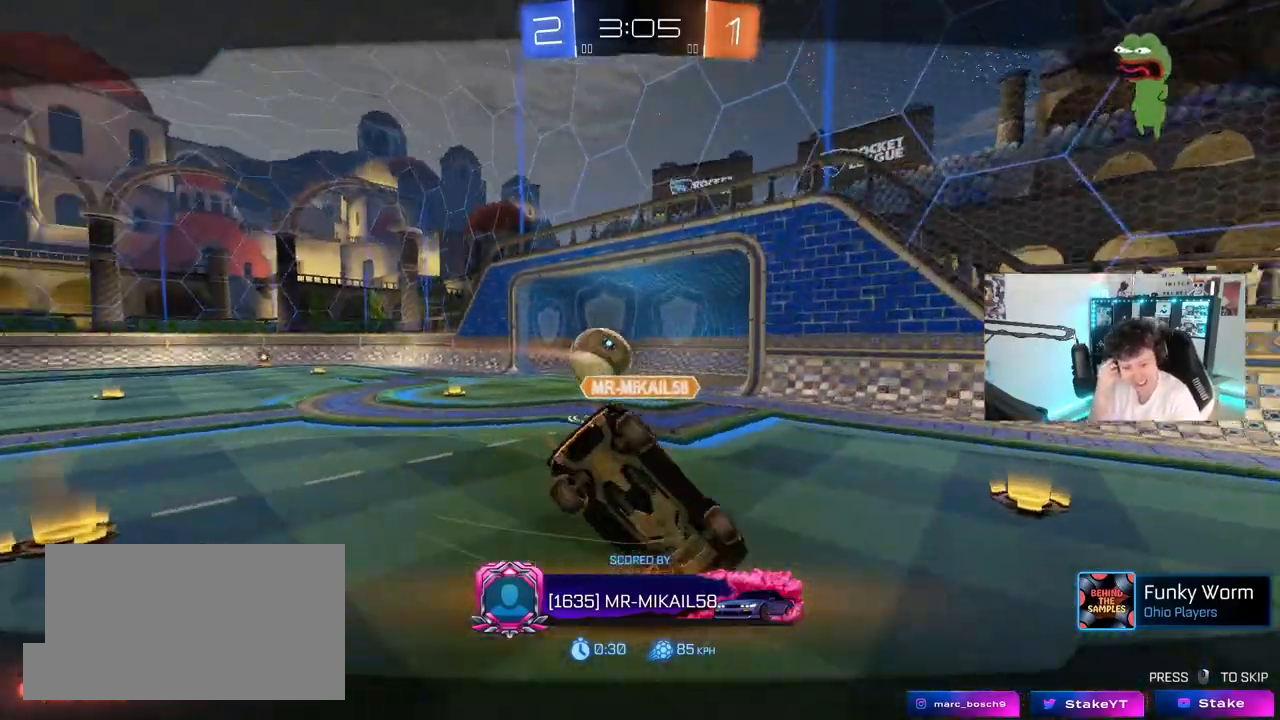
{"keys": [], "mouse": [], "mouse_move": "still", "events": []}
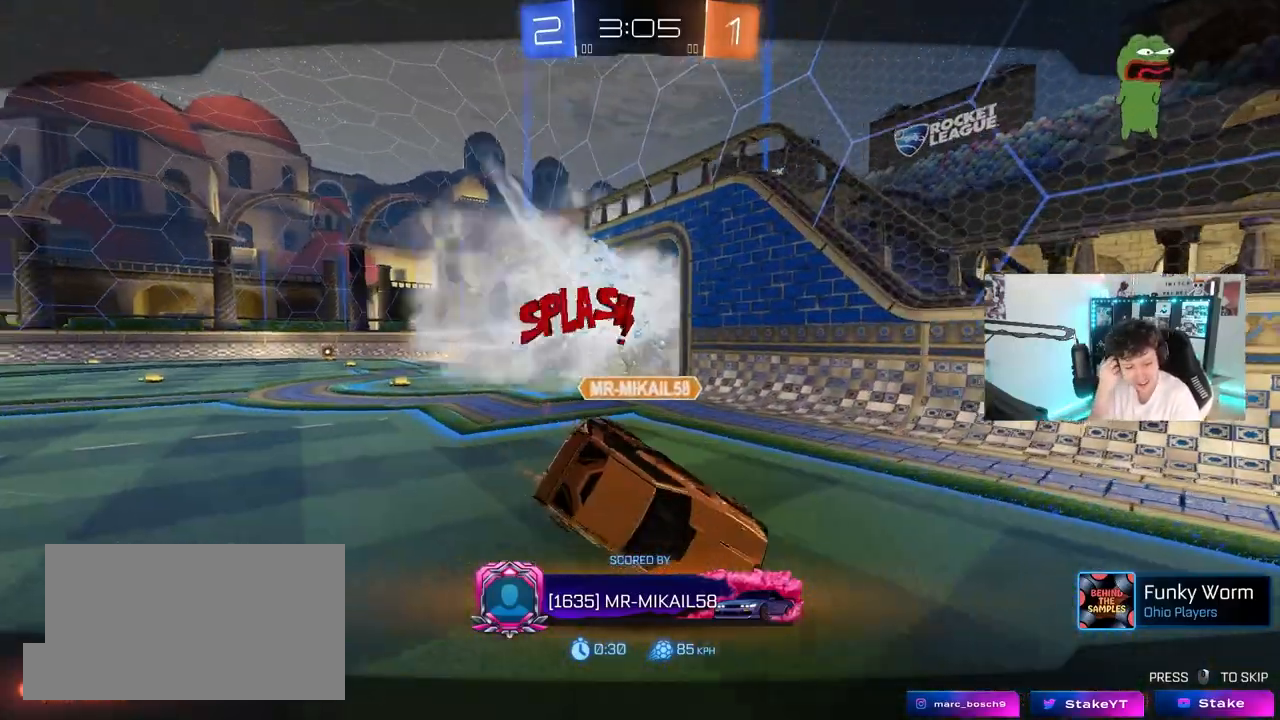
{"keys": [], "mouse": [], "mouse_move": "still", "events": []}
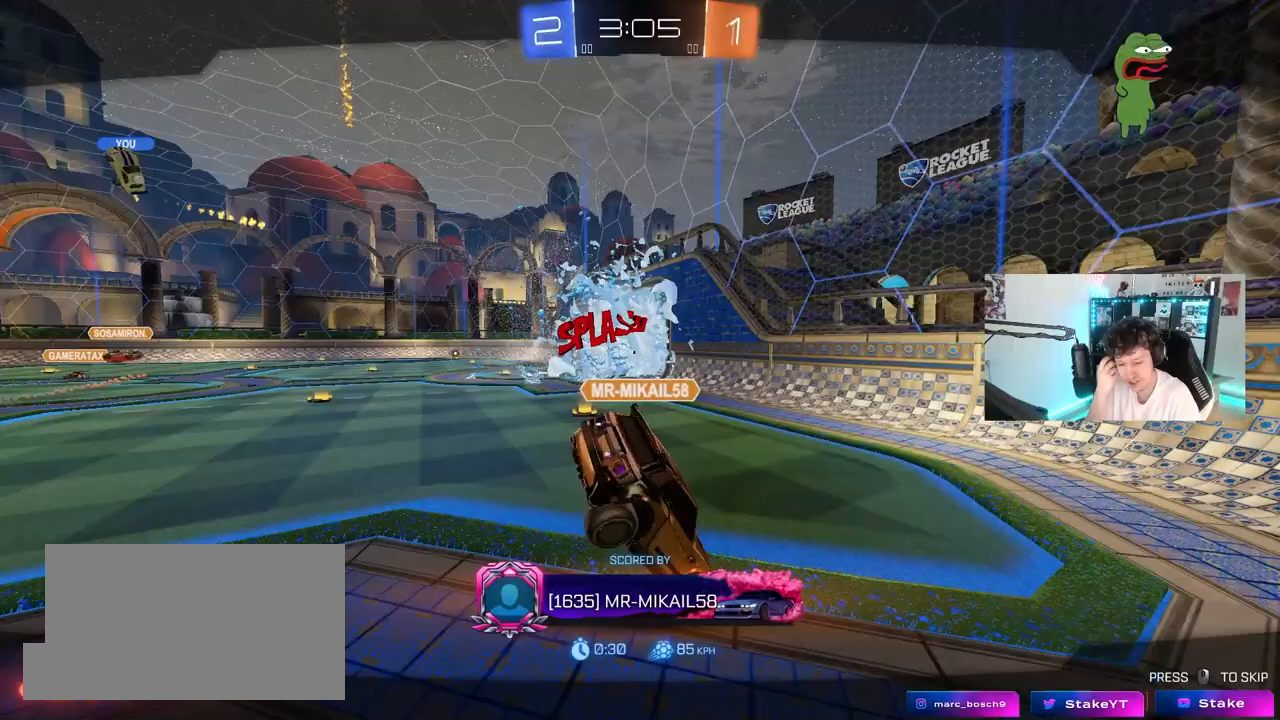
{"keys": [], "mouse": [], "mouse_move": "still", "events": []}